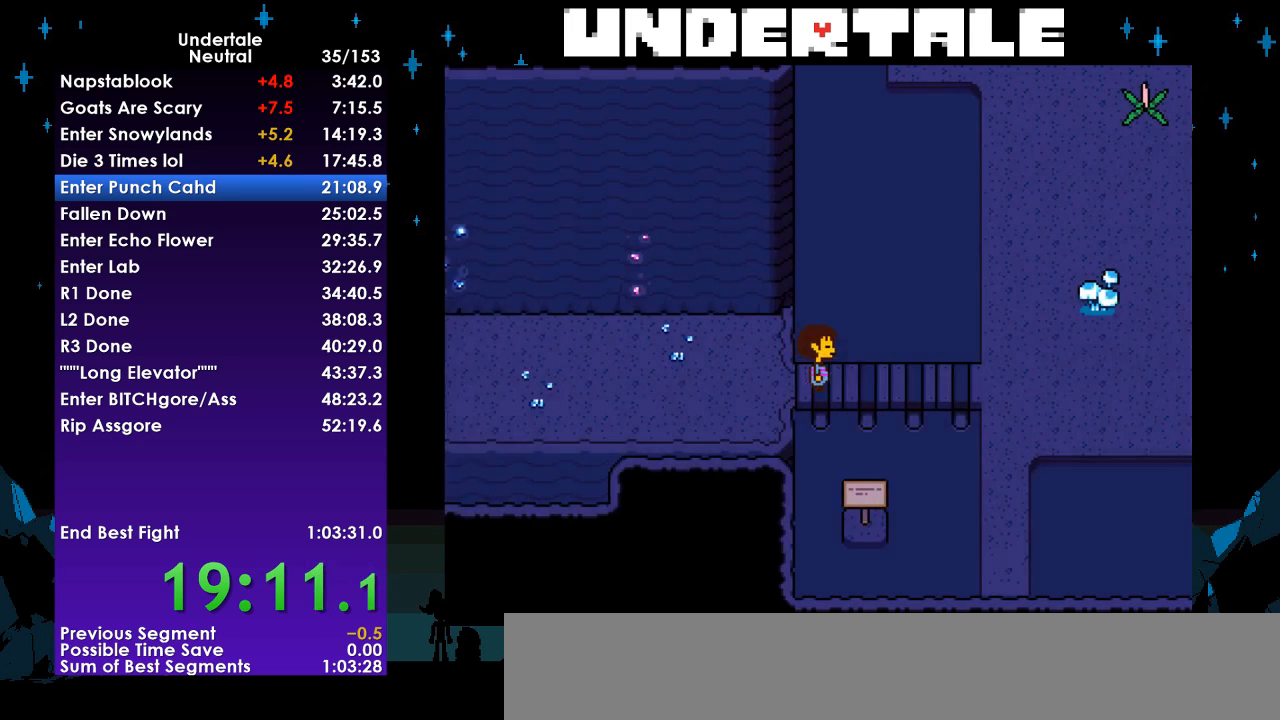
Gameplay with keyboard; each line is a JSON object with the keys held at the frame after it. "events" lists presses ("down") and releases ("up") of "c", "ctrl", "down", "left", "return", "right", "shift", "up", "x" and "z" between this image and that frame as [ms after this image, input, new state], when the widget could be followed in between. No other keys are recorded. Mouse input is not recorded.
{"keys": ["right", "up"], "events": [[33, "up", "down"]]}
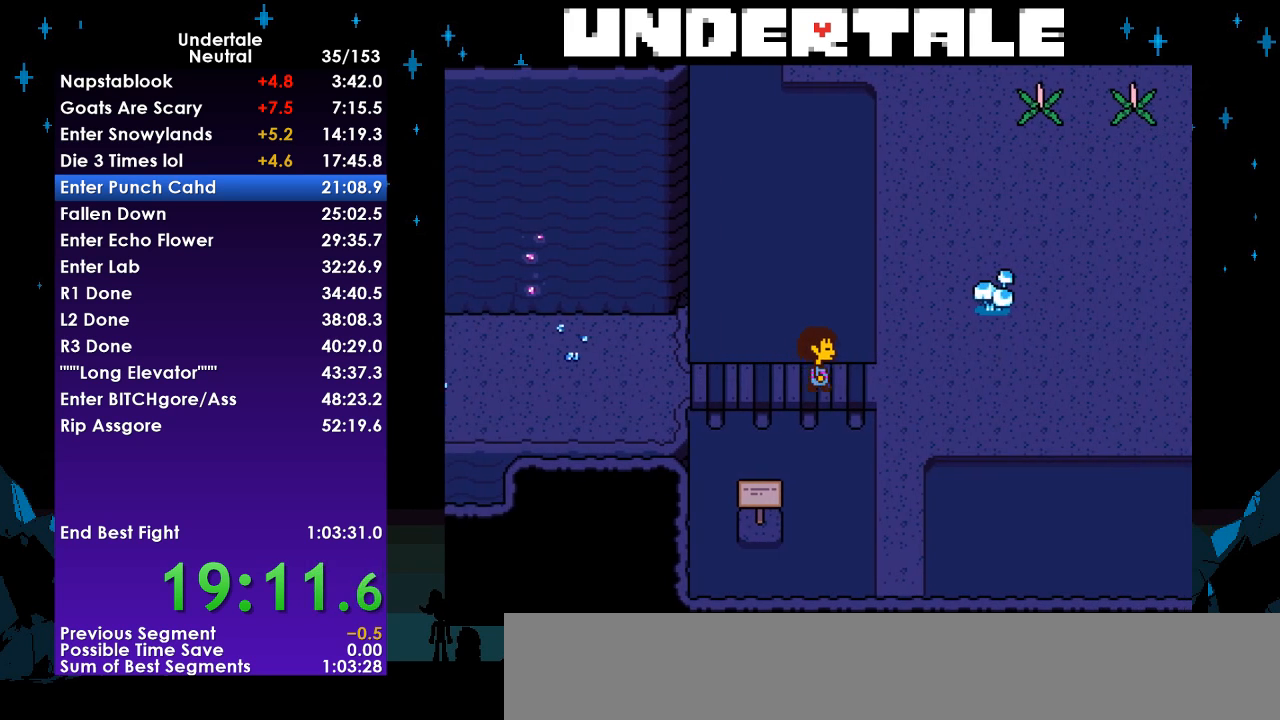
{"keys": ["up"], "events": [[467, "right", "up"]]}
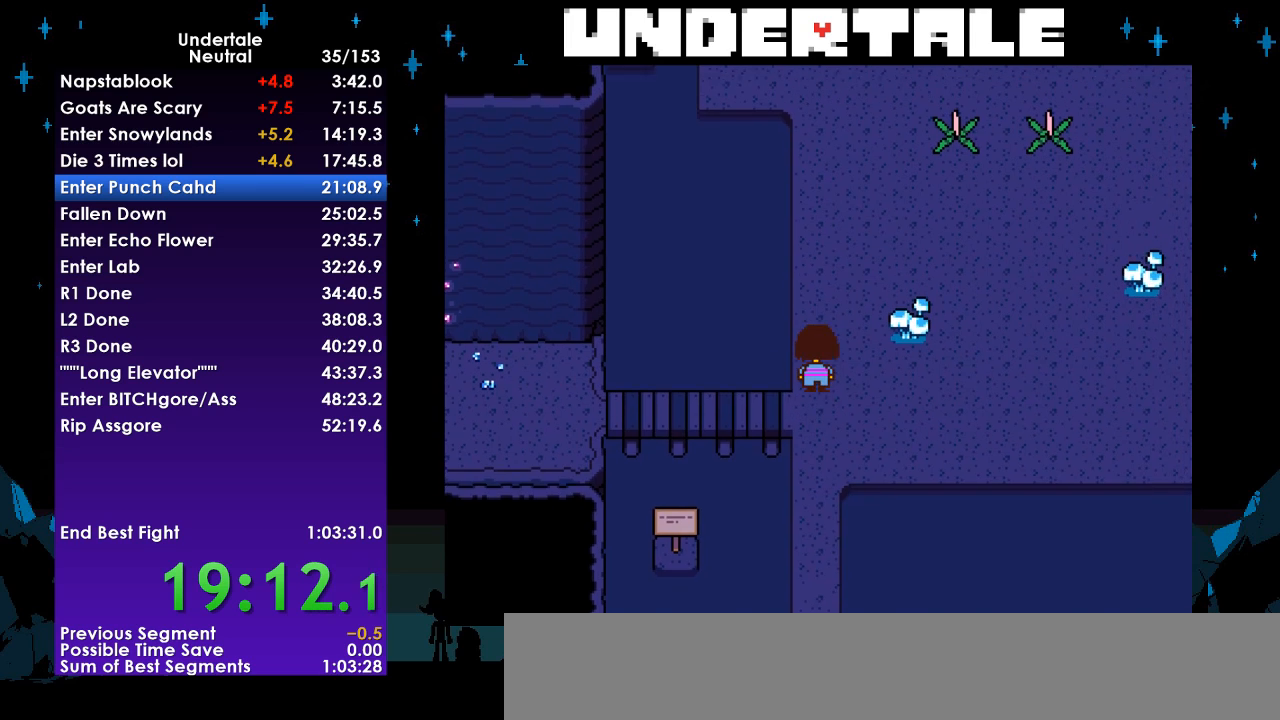
{"keys": ["right", "up"], "events": [[300, "z", "down"], [333, "z", "up"], [433, "right", "down"], [433, "z", "down"], [467, "z", "up"]]}
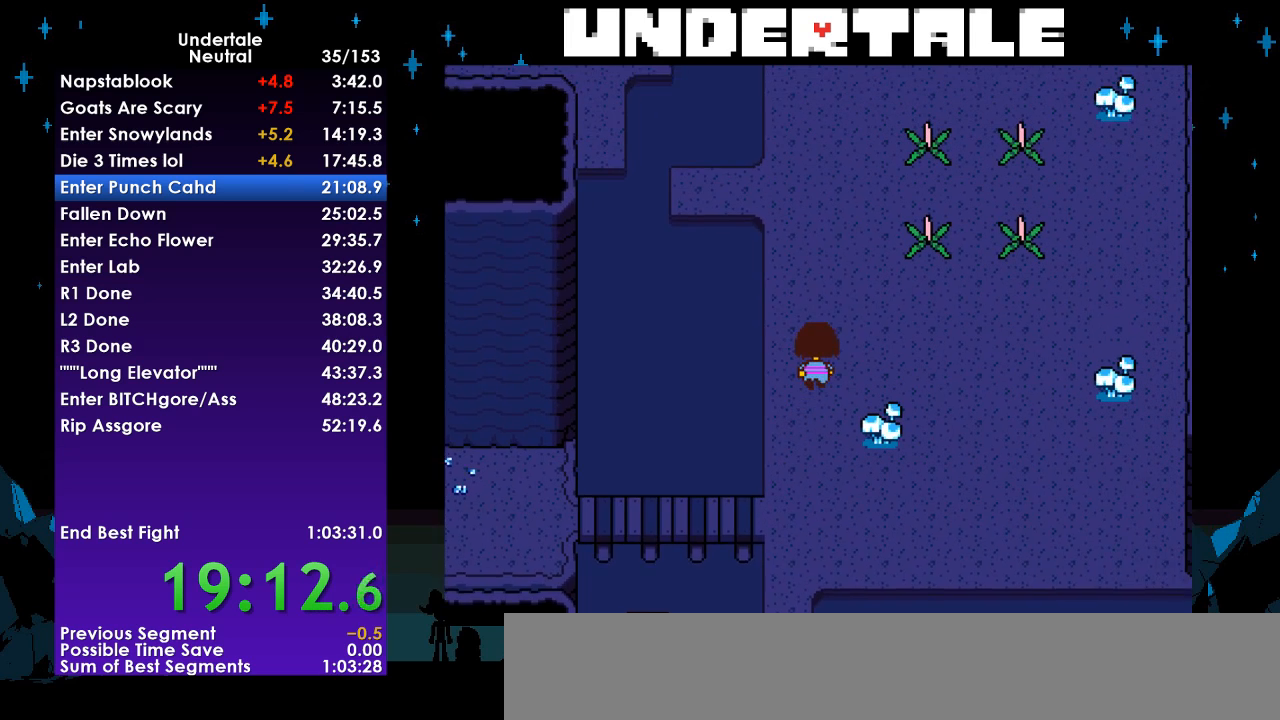
{"keys": ["right", "up"], "events": [[33, "z", "down"], [100, "z", "up"], [167, "z", "down"], [267, "z", "up"], [300, "z", "down"], [400, "z", "up"], [433, "z", "down"], [500, "z", "up"]]}
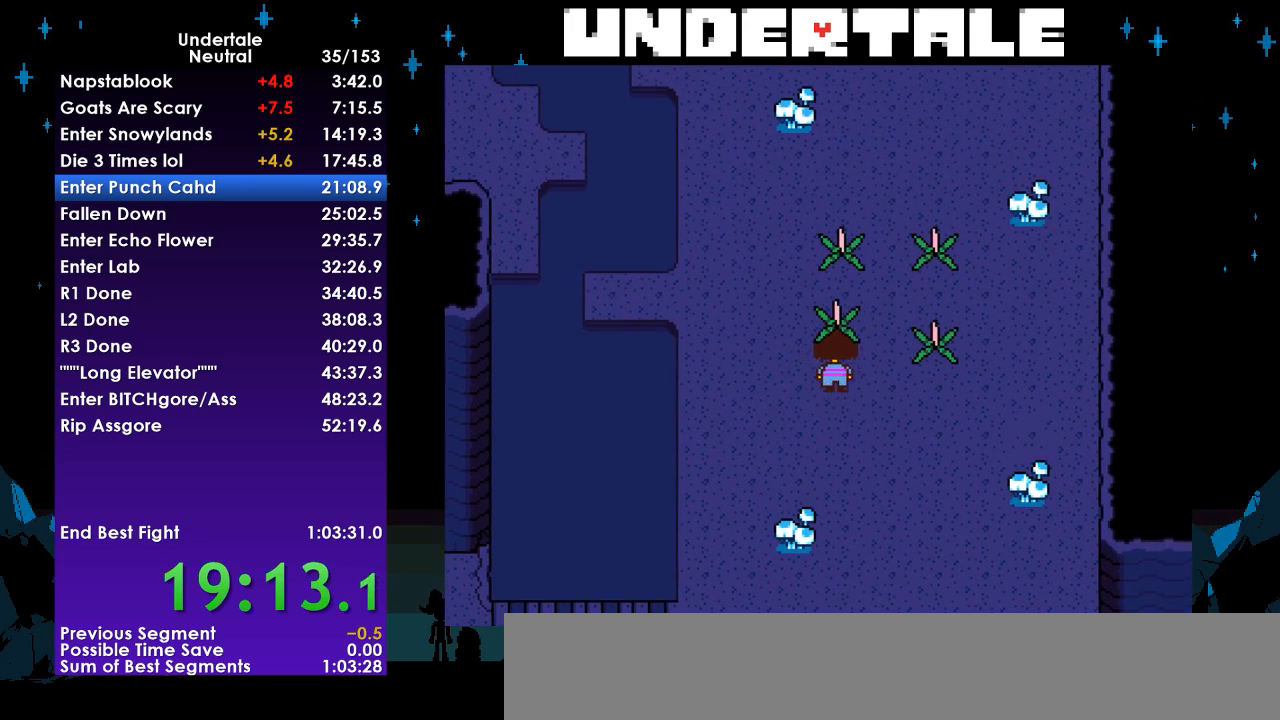
{"keys": ["left"], "events": [[67, "left", "down"], [67, "right", "up"], [67, "z", "down"], [133, "z", "up"], [400, "up", "up"]]}
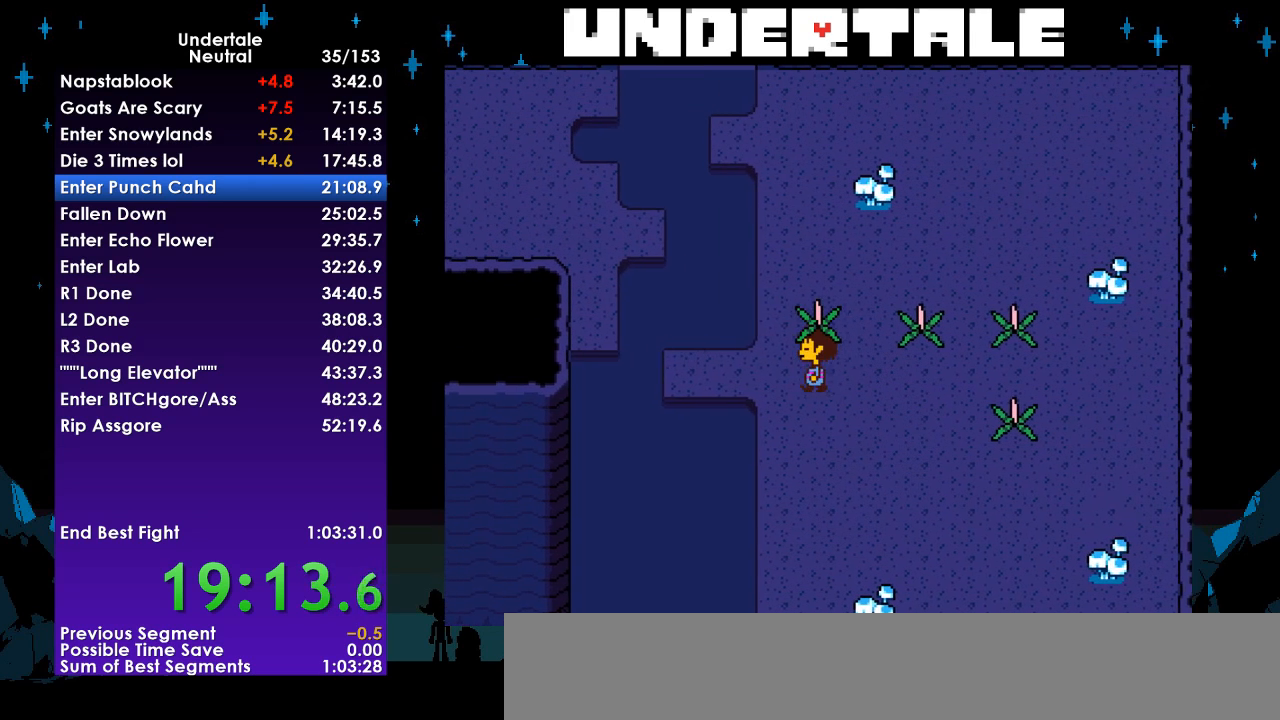
{"keys": ["left", "up"], "events": [[333, "up", "down"]]}
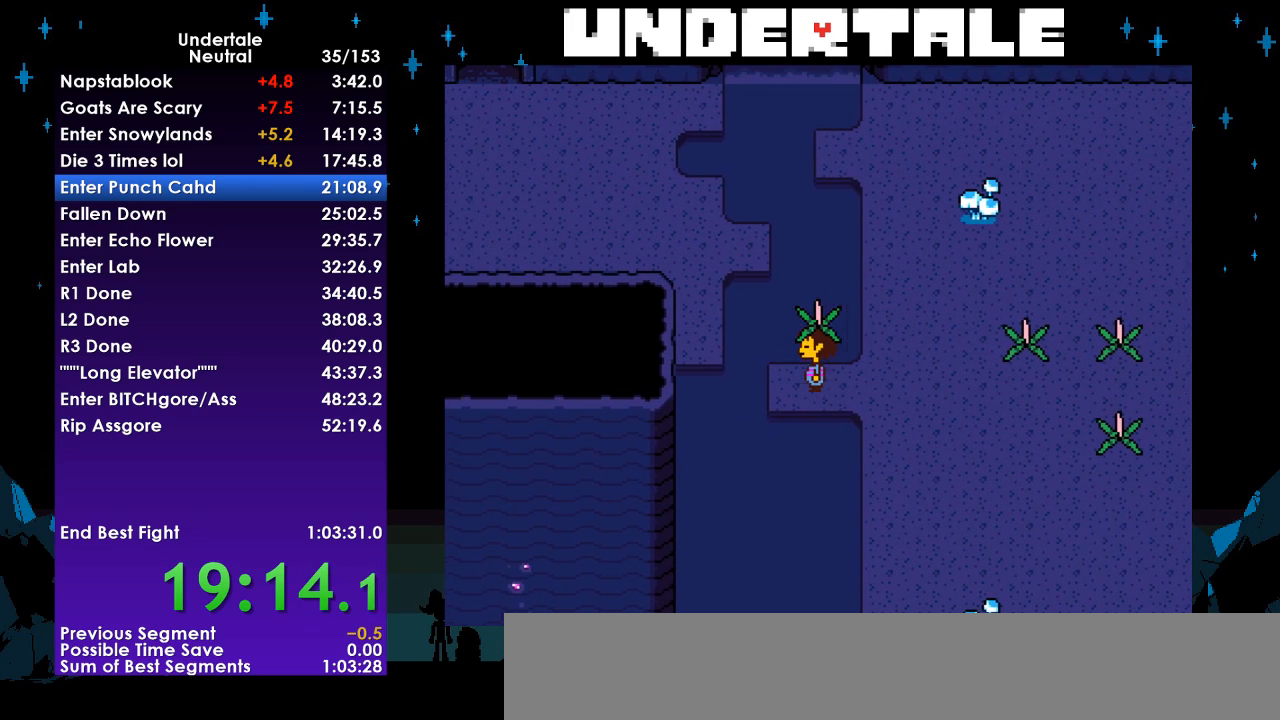
{"keys": ["right", "up"], "events": [[200, "left", "up"], [200, "z", "down"], [300, "right", "down"], [300, "z", "up"]]}
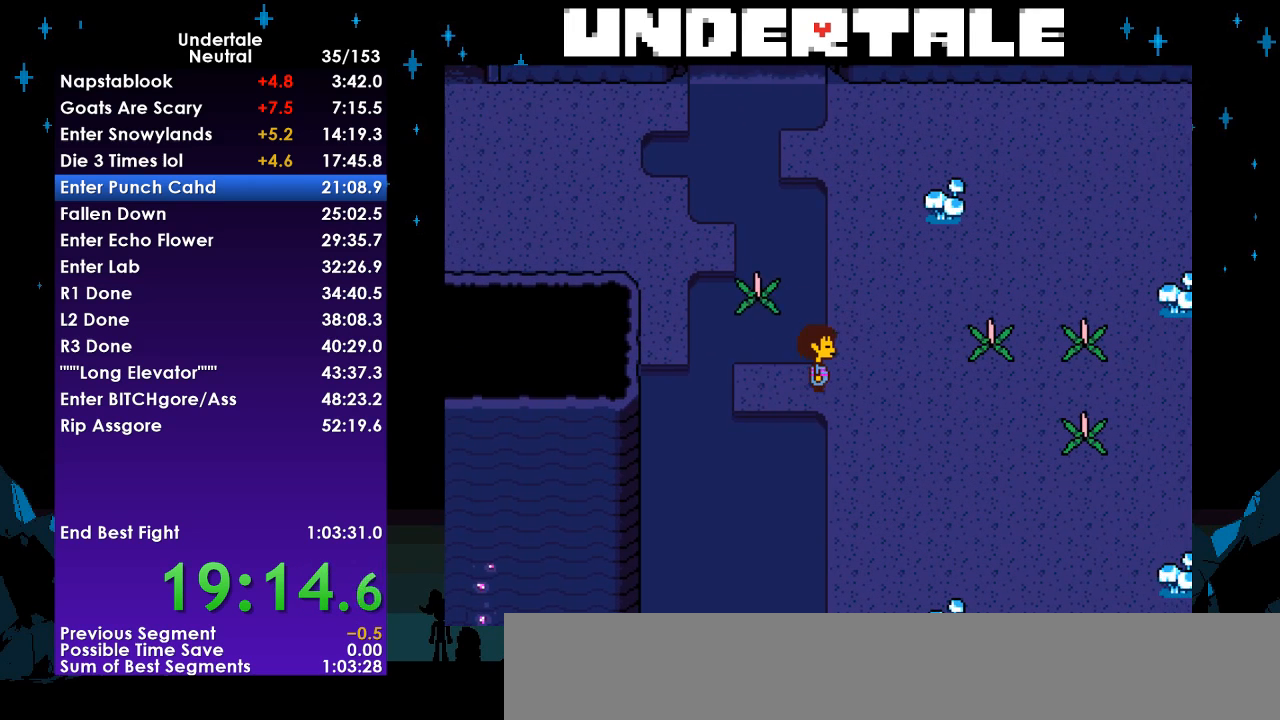
{"keys": ["right", "z"], "events": [[100, "up", "up"], [167, "down", "down"], [233, "z", "down"], [333, "z", "up"], [367, "z", "down"], [400, "z", "up"], [467, "down", "up"], [500, "z", "down"]]}
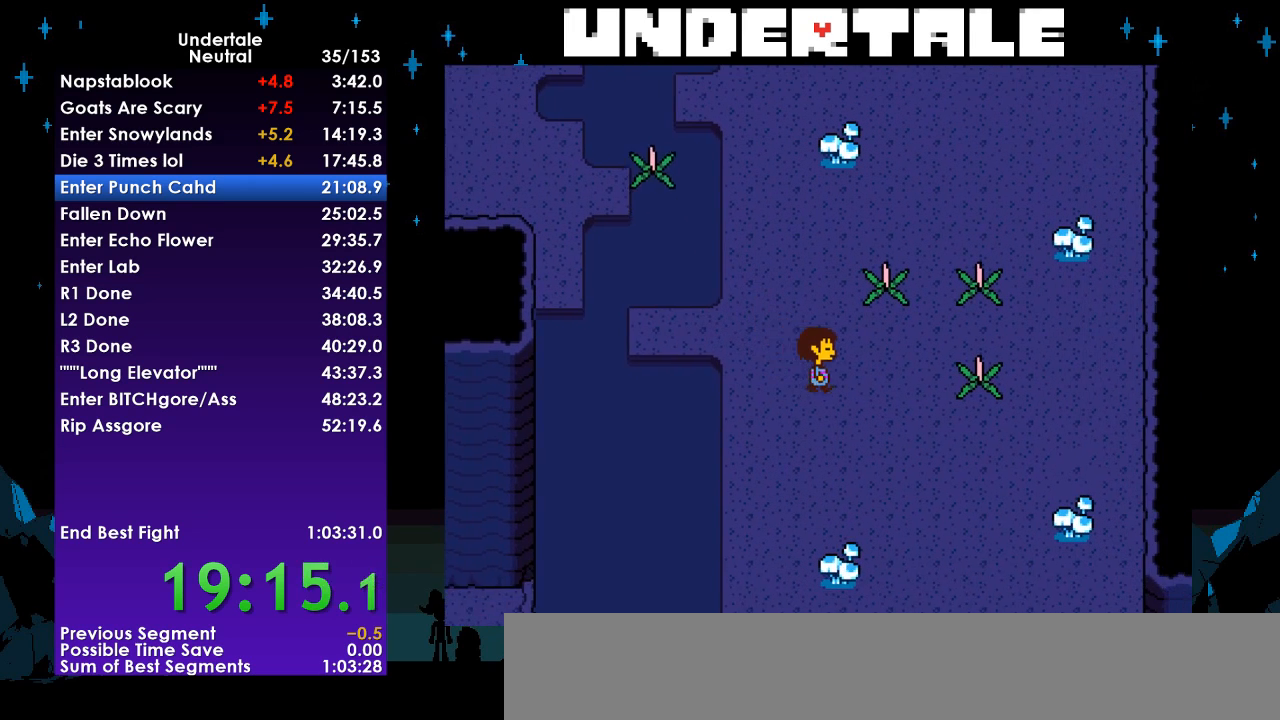
{"keys": ["right"], "events": [[67, "z", "up"], [133, "z", "down"], [200, "z", "up"], [233, "z", "down"], [333, "z", "up"], [433, "z", "down"], [467, "z", "up"]]}
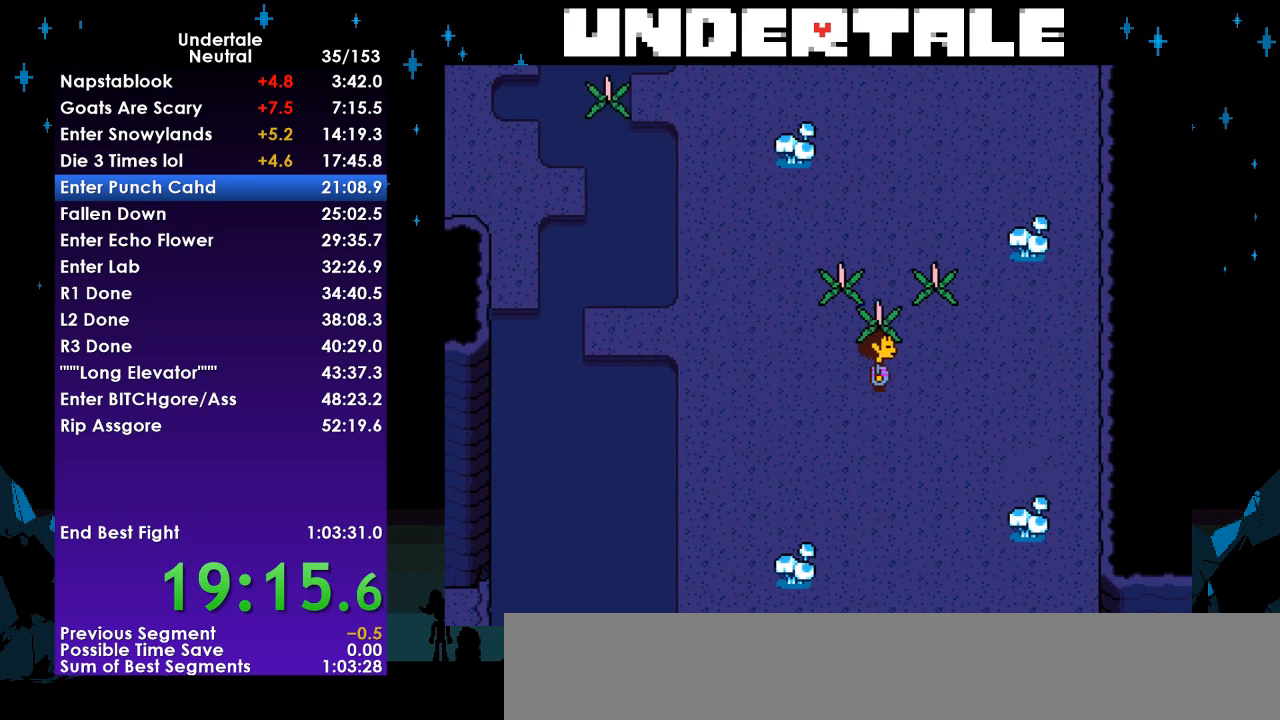
{"keys": ["left", "up"], "events": [[33, "z", "down"], [67, "left", "down"], [67, "right", "up"], [100, "z", "up"], [400, "up", "down"]]}
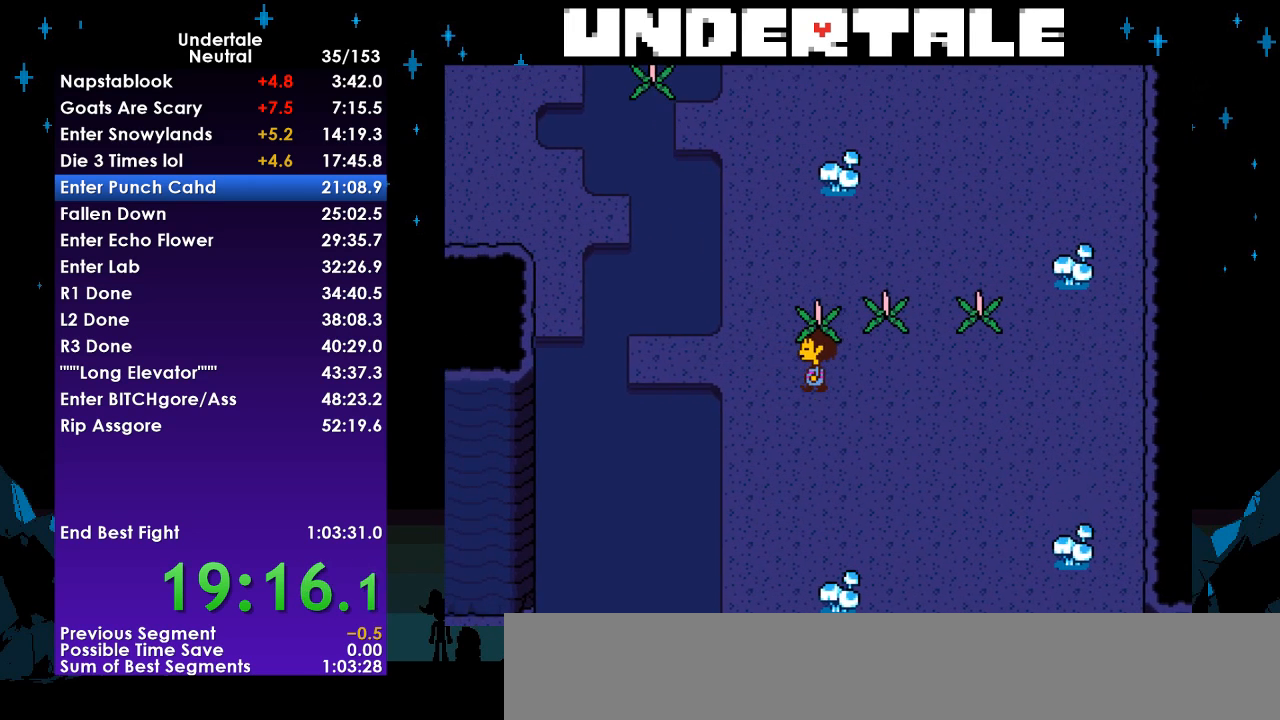
{"keys": ["left"], "events": [[167, "up", "up"]]}
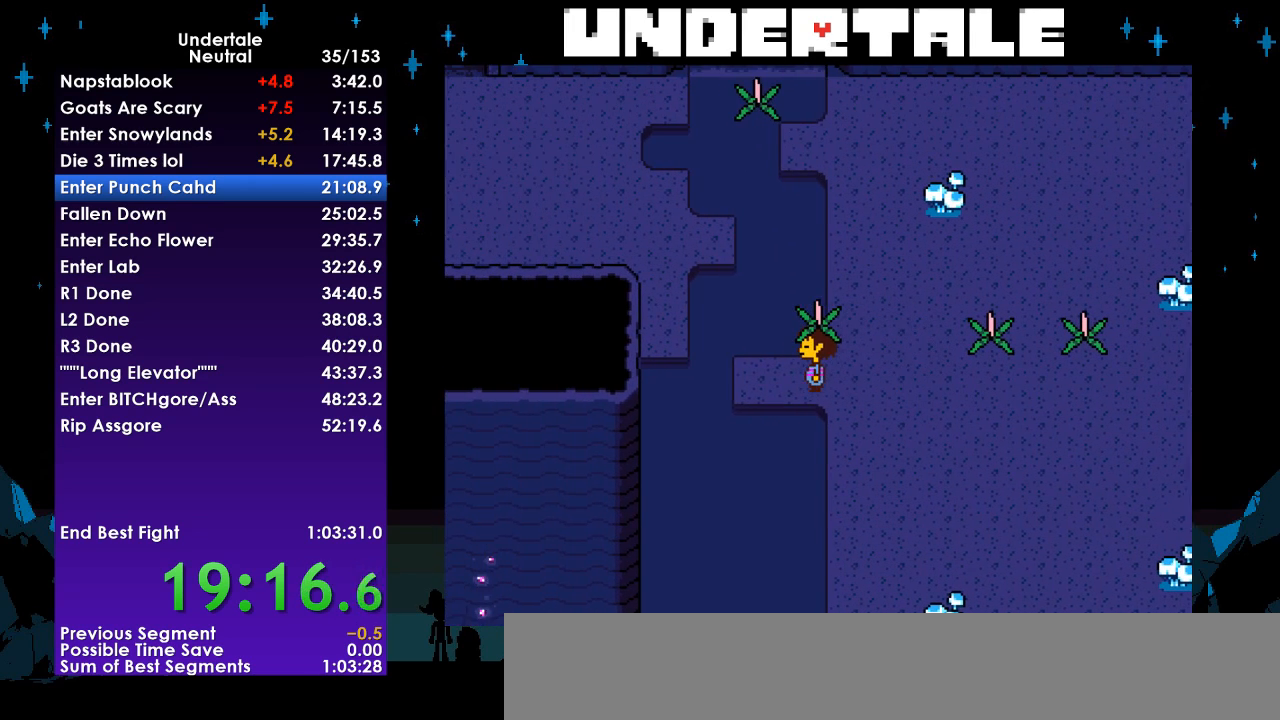
{"keys": ["right", "up"], "events": [[133, "up", "down"], [367, "left", "up"], [367, "z", "down"], [433, "right", "down"], [467, "z", "up"]]}
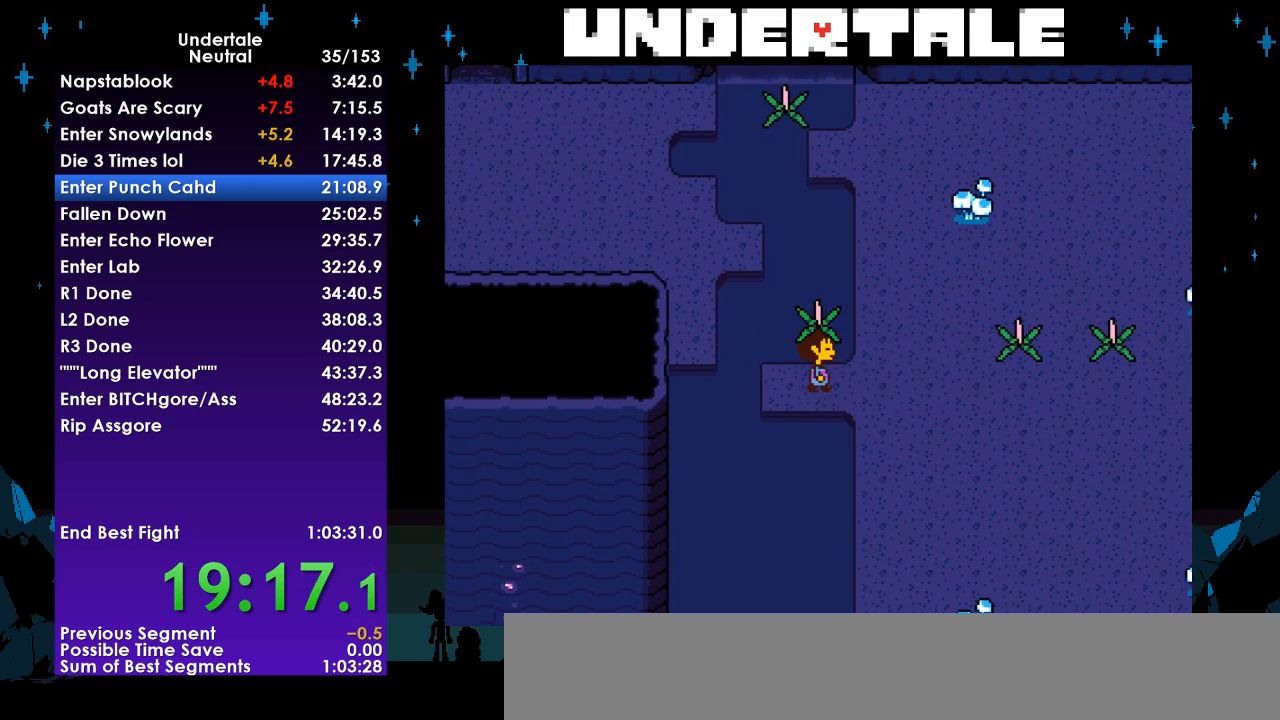
{"keys": ["left", "up"], "events": [[267, "right", "up"], [300, "left", "down"]]}
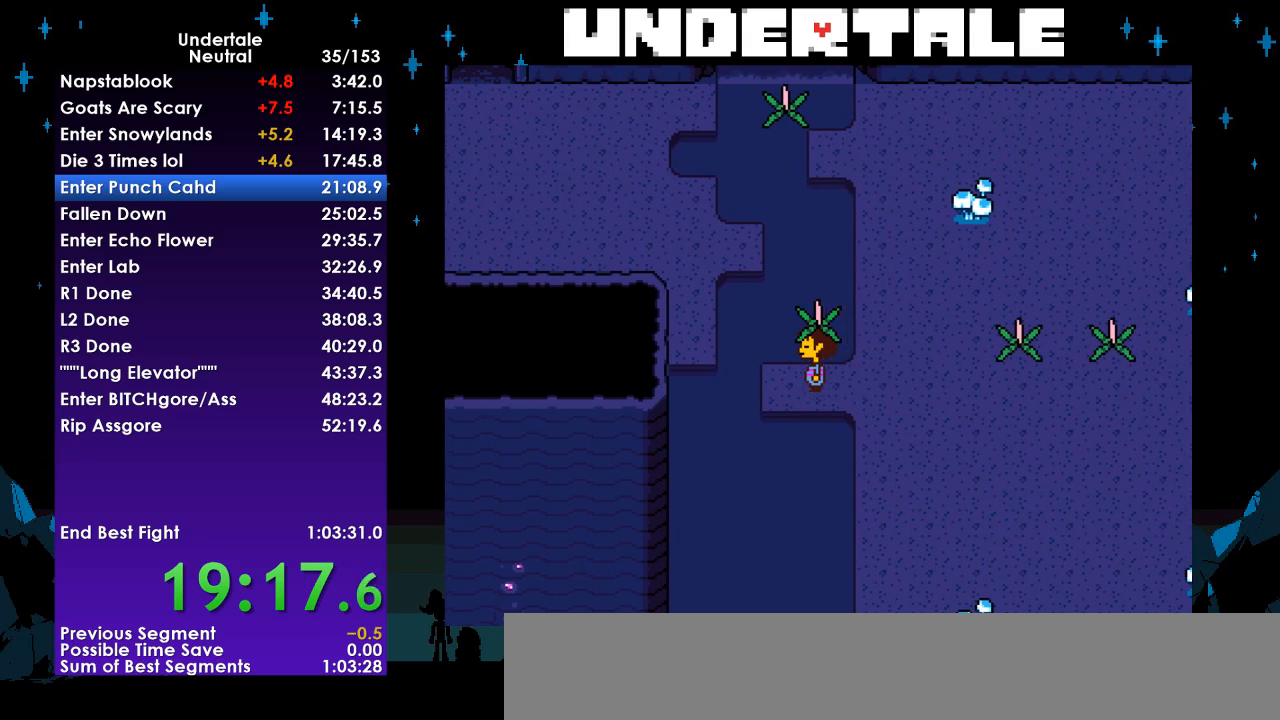
{"keys": ["right", "up"], "events": [[167, "left", "up"], [267, "z", "down"], [333, "z", "up"], [367, "right", "down"]]}
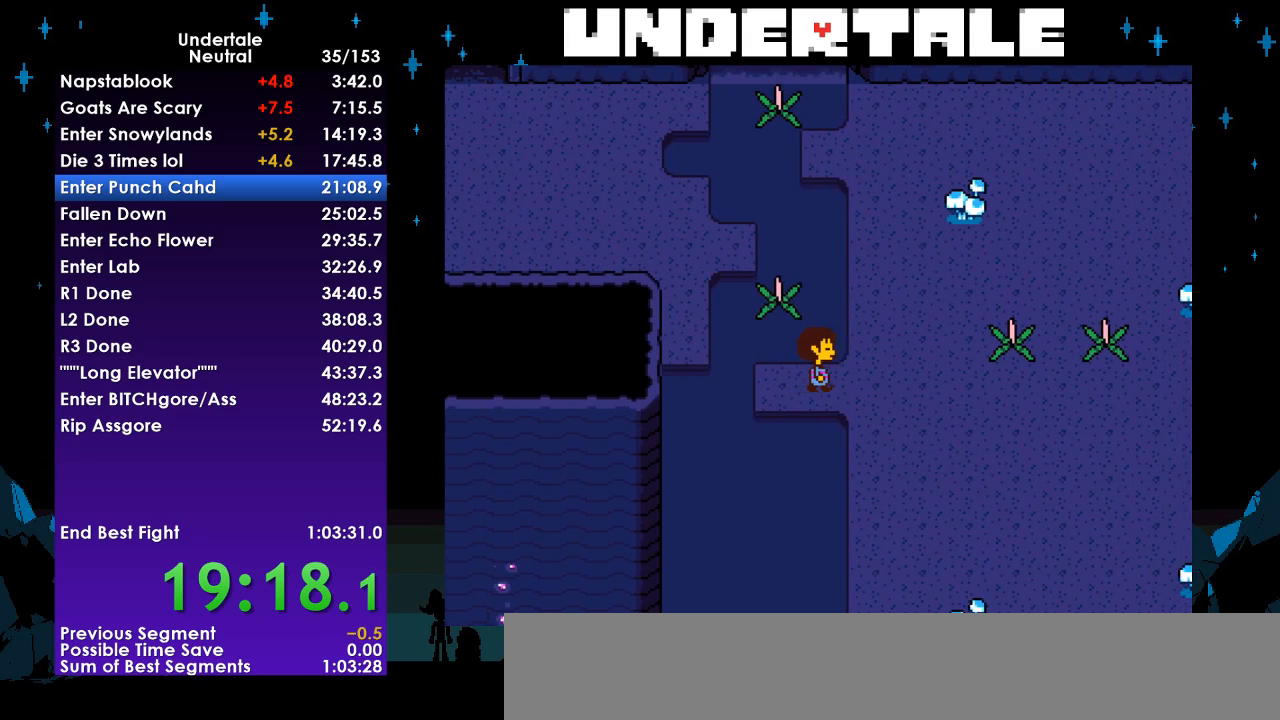
{"keys": ["right", "up"], "events": [[333, "z", "down"], [367, "z", "up"], [433, "z", "down"], [467, "z", "up"]]}
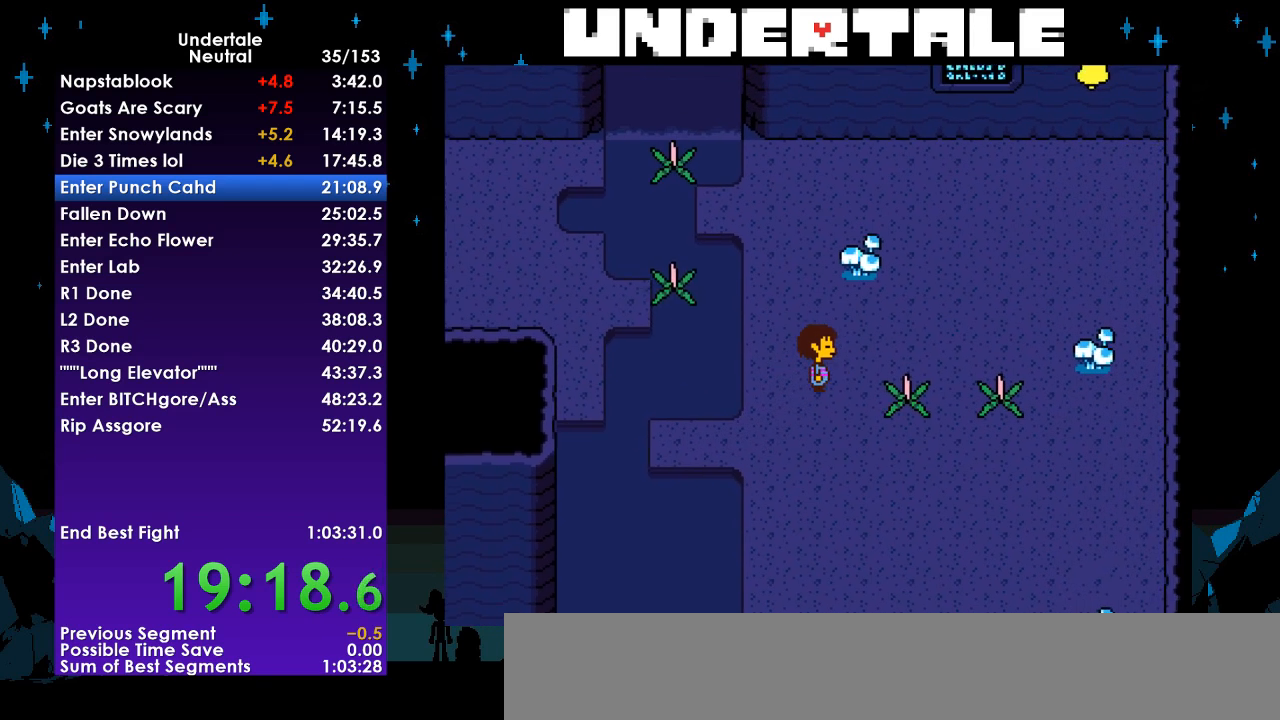
{"keys": ["down", "left"], "events": [[67, "z", "down"], [100, "up", "up"], [167, "z", "up"], [200, "z", "down"], [267, "down", "down"], [267, "z", "up"], [300, "left", "down"], [300, "right", "up"]]}
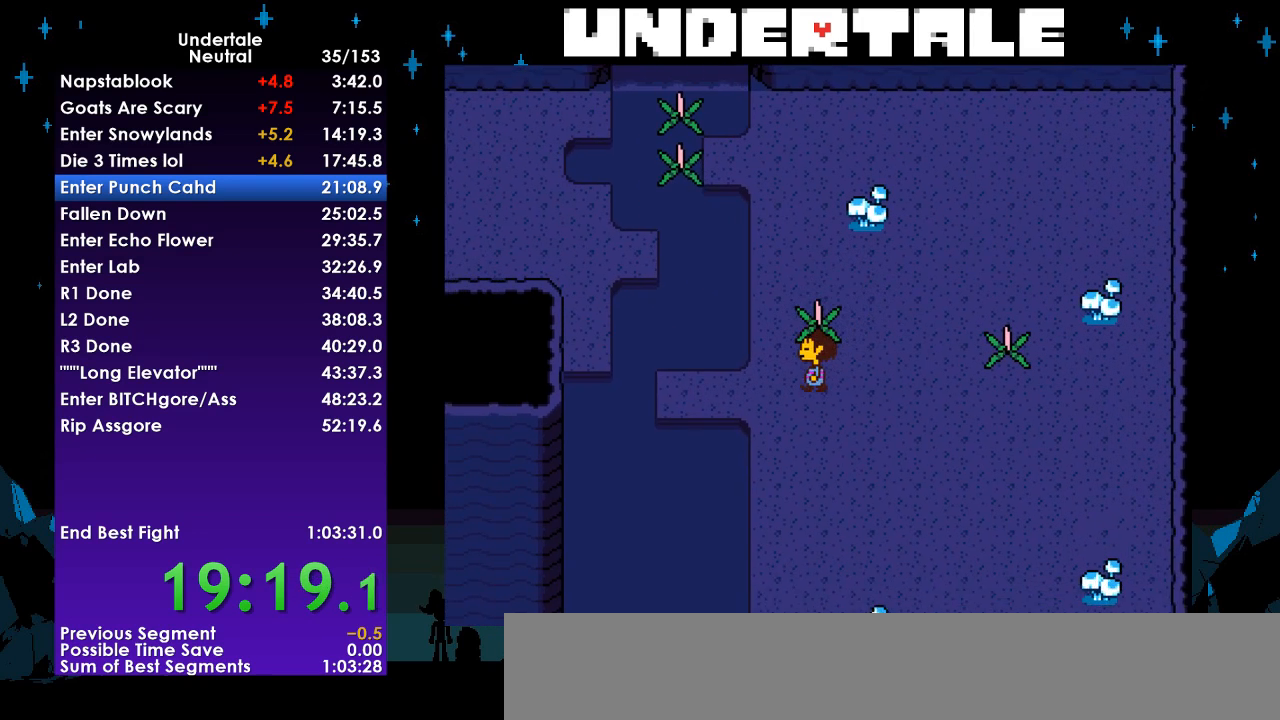
{"keys": ["left", "up"], "events": [[133, "down", "up"], [467, "up", "down"]]}
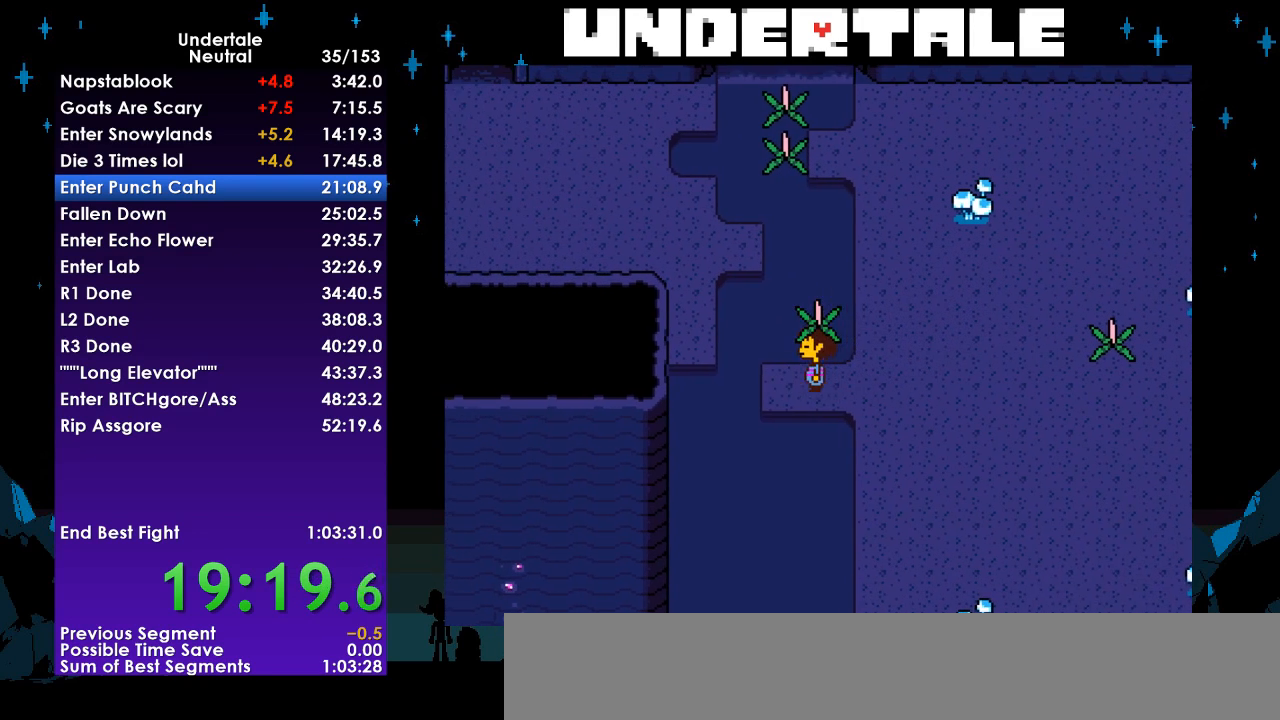
{"keys": ["right", "up"], "events": [[200, "left", "up"], [300, "z", "down"], [333, "z", "up"], [367, "right", "down"]]}
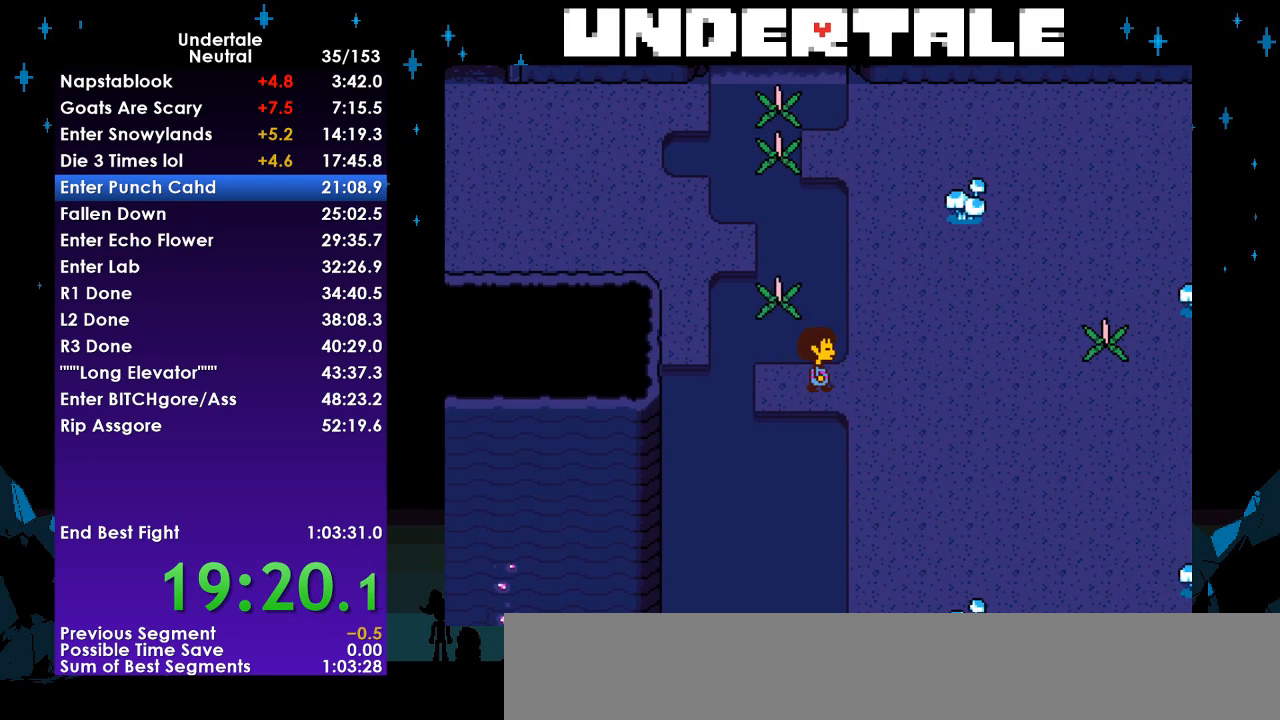
{"keys": ["right", "z"], "events": [[300, "z", "down"], [400, "z", "up"], [433, "up", "up"], [433, "z", "down"]]}
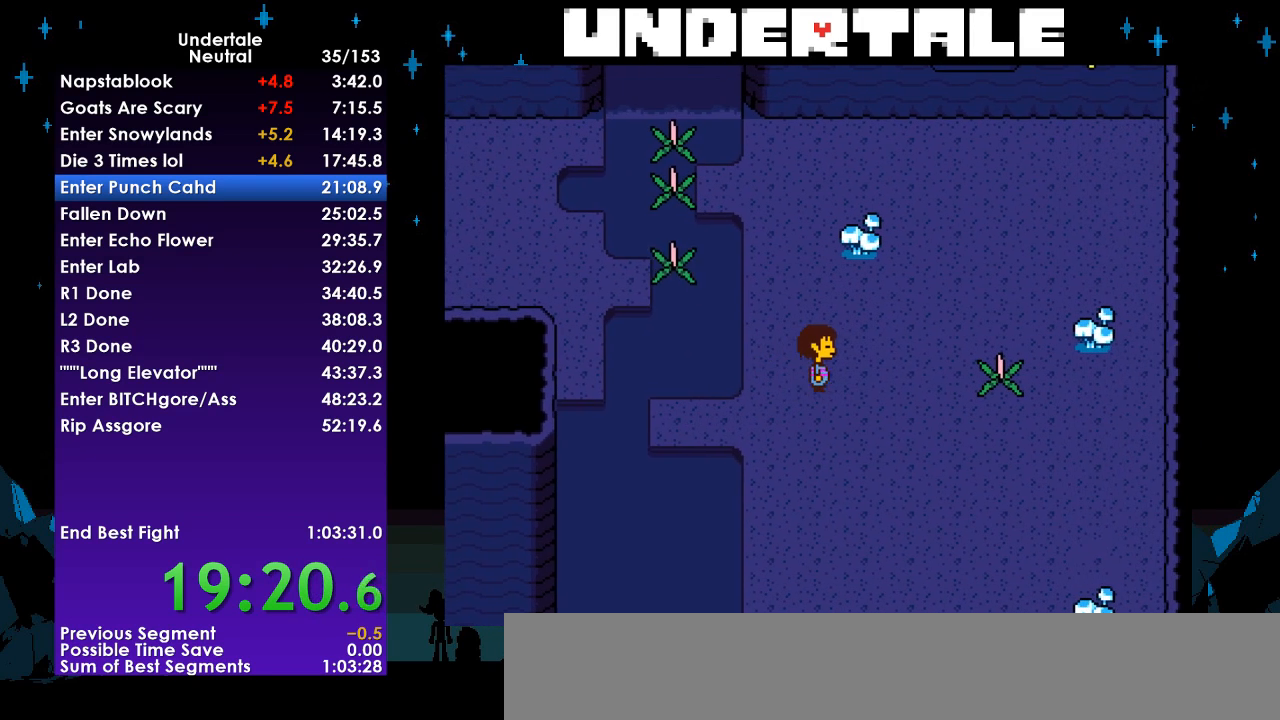
{"keys": ["right", "z"], "events": [[33, "z", "up"], [100, "z", "down"], [133, "z", "up"], [233, "z", "down"], [267, "z", "up"], [367, "z", "down"], [400, "z", "up"], [500, "z", "down"]]}
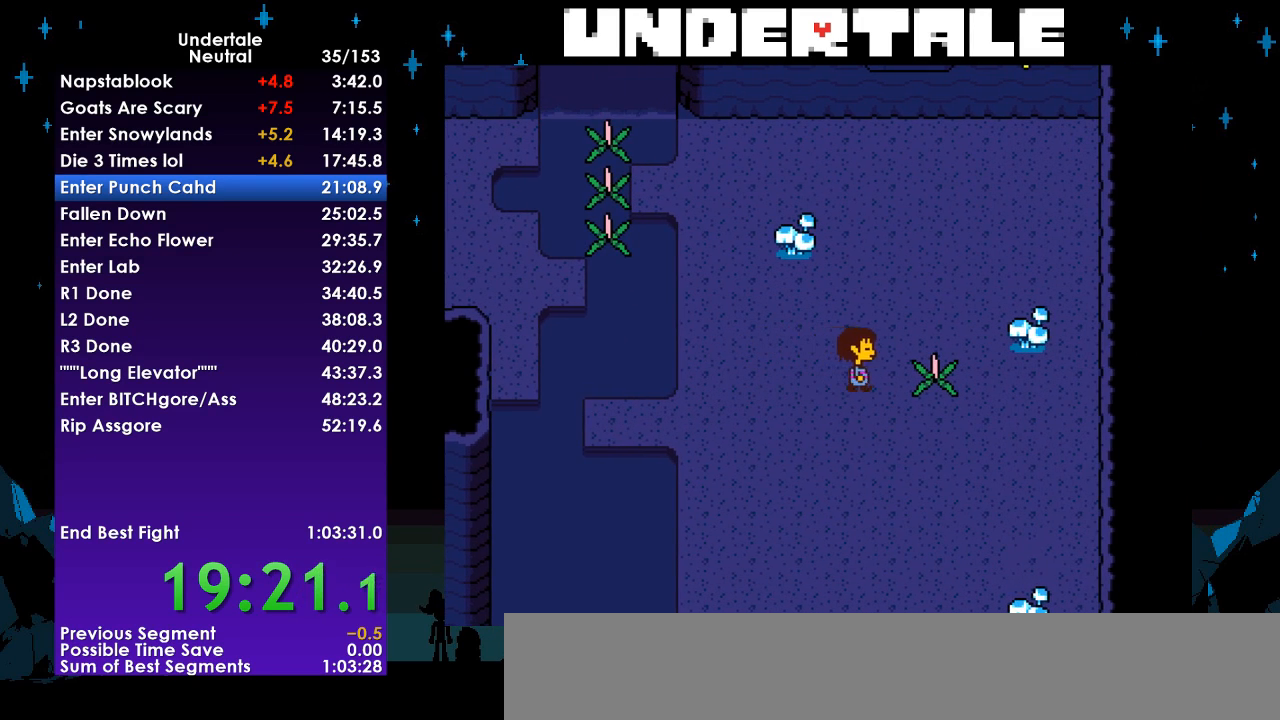
{"keys": ["right", "z"], "events": [[67, "z", "up"], [133, "left", "down"], [133, "z", "down"], [200, "right", "up"], [233, "z", "up"], [300, "z", "down"], [367, "z", "up"], [433, "right", "down"], [433, "z", "down"], [467, "left", "up"]]}
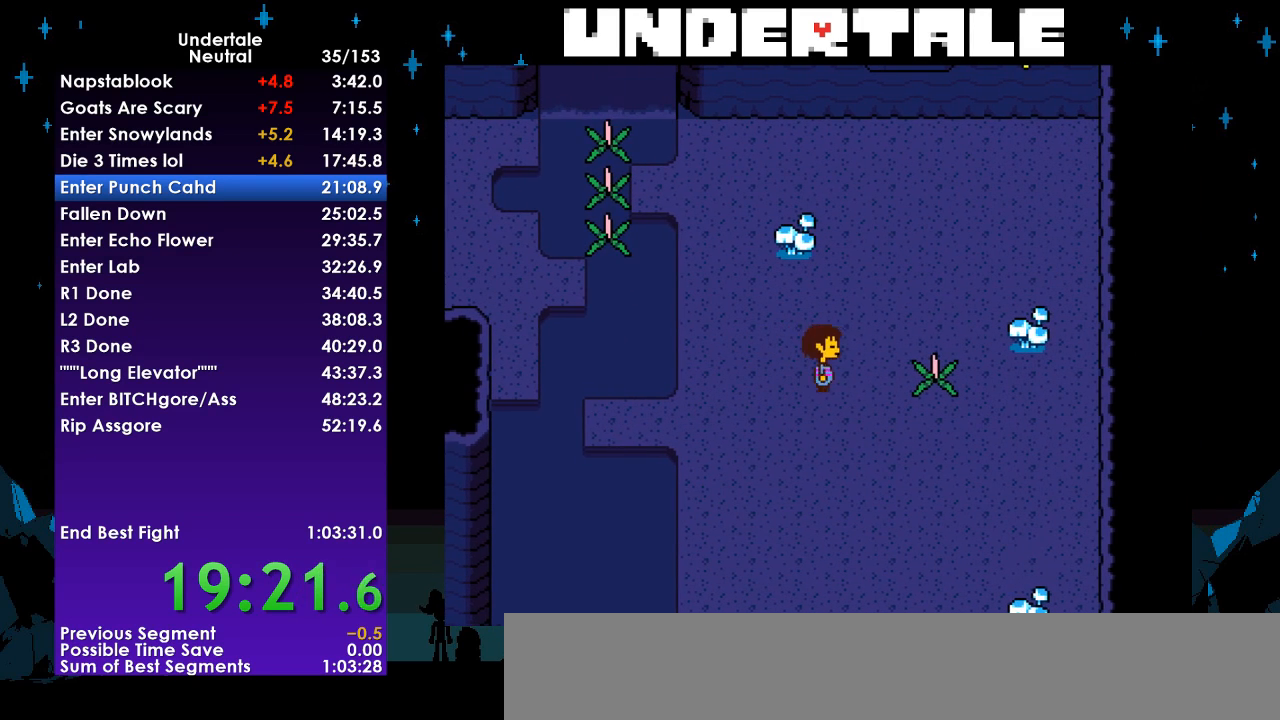
{"keys": ["left"], "events": [[67, "z", "up"], [100, "z", "down"], [200, "z", "up"], [300, "z", "down"], [333, "z", "up"], [433, "left", "down"], [433, "right", "up"], [433, "z", "down"], [500, "z", "up"]]}
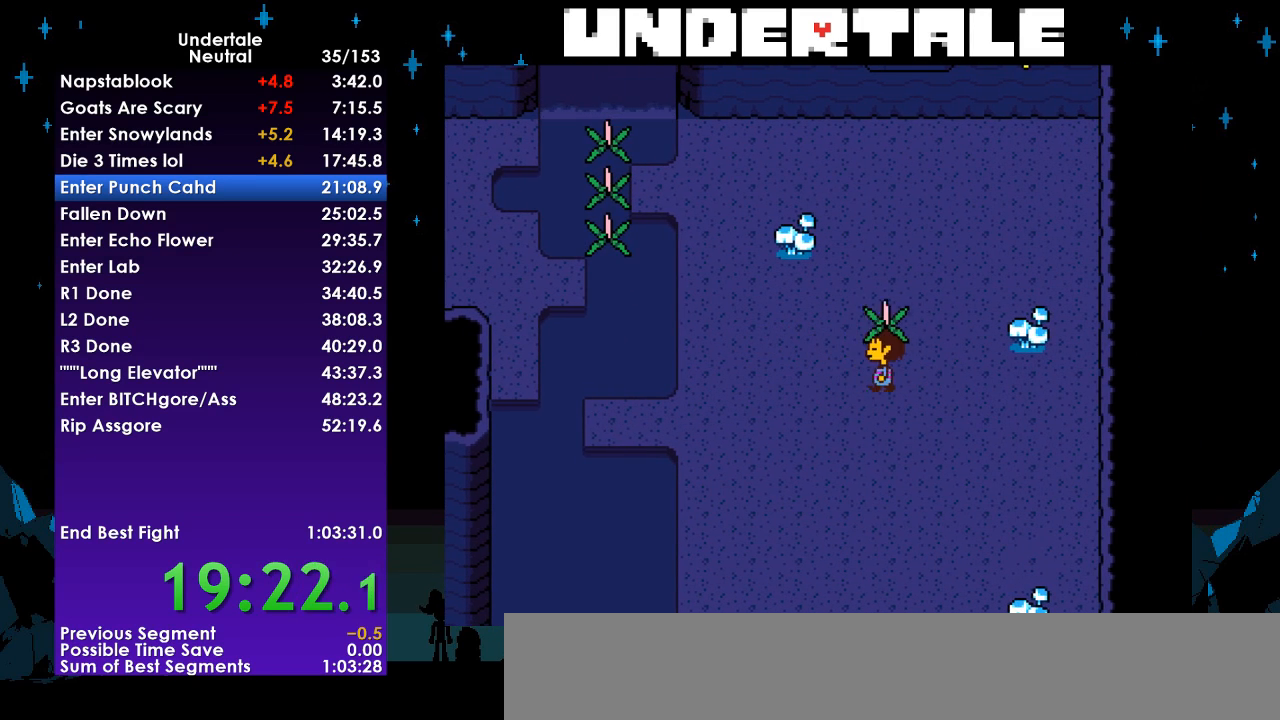
{"keys": ["left", "up"], "events": [[367, "up", "down"]]}
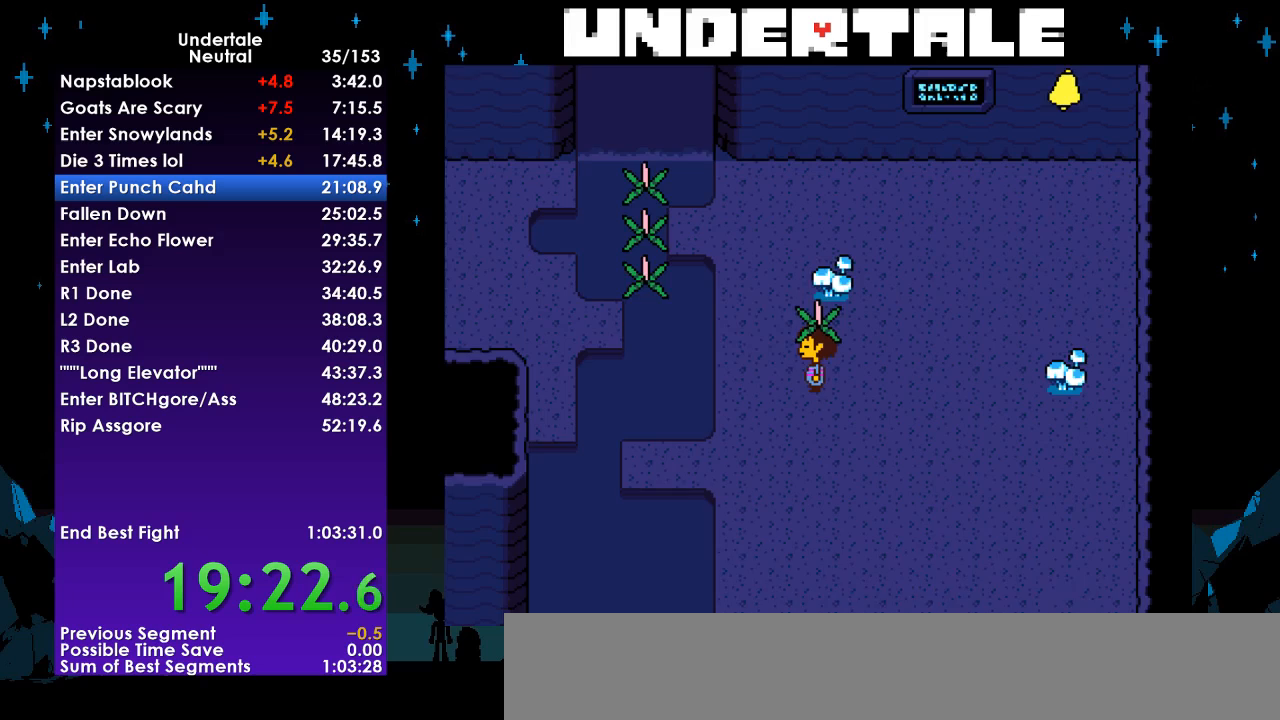
{"keys": ["left"], "events": [[333, "up", "up"], [367, "z", "down"], [467, "z", "up"]]}
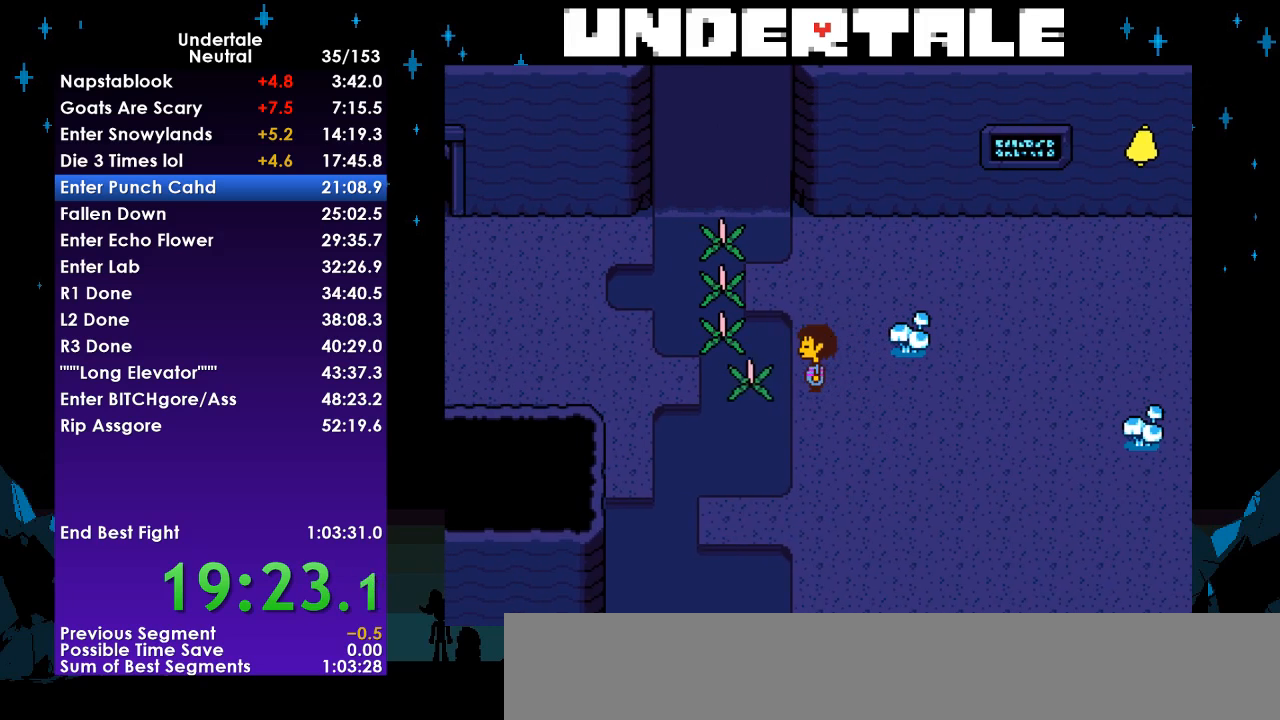
{"keys": ["left", "up"], "events": [[67, "up", "down"]]}
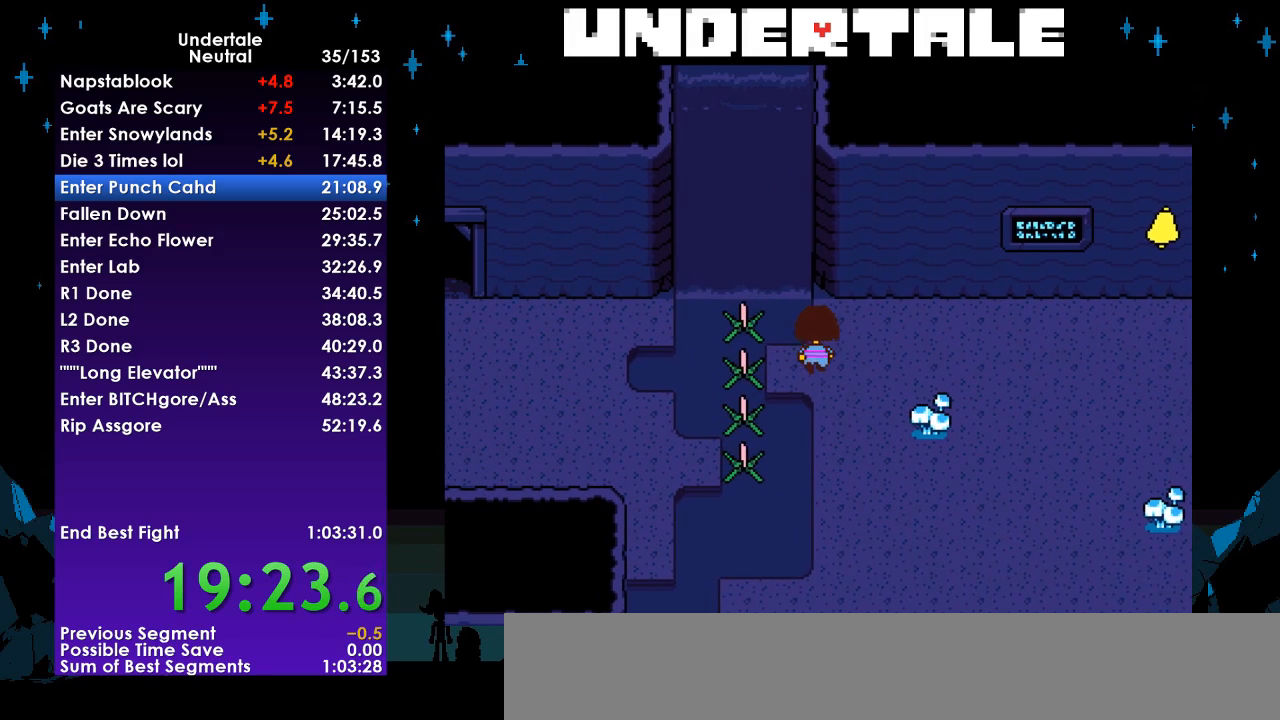
{"keys": ["down", "left"], "events": [[33, "up", "up"], [133, "down", "down"]]}
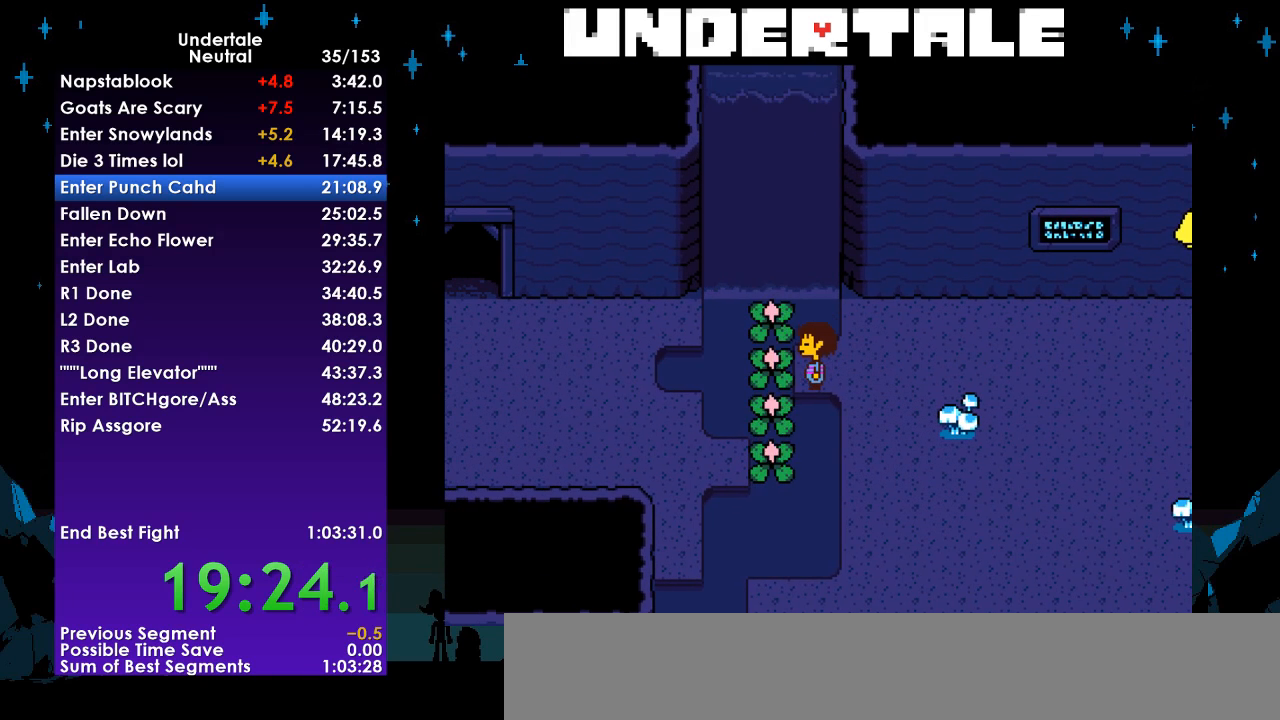
{"keys": ["down", "left"], "events": []}
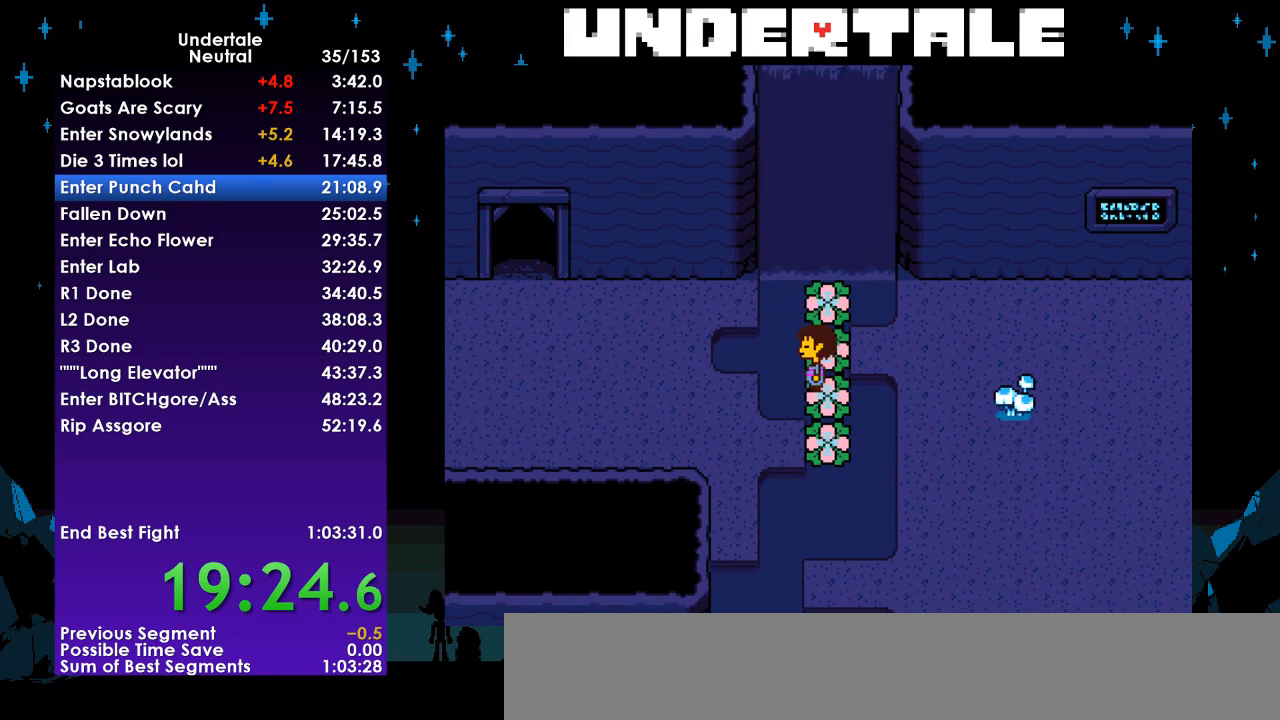
{"keys": ["left"], "events": [[200, "down", "up"]]}